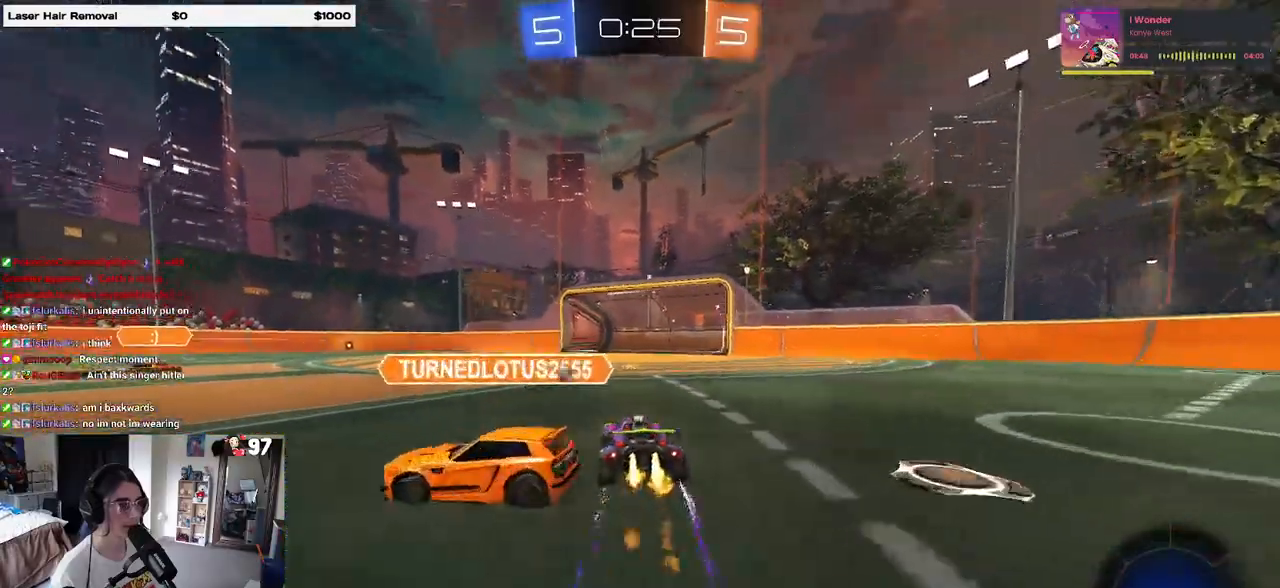
Gameplay with a controller (PlayStation layout); each line is a JSON object with the inputs held at the frame after it. "events" lists button and stick changes between this image and that frame as [ms after this image, input, new state], when the widget could be followed in between. Not read: R2.
{"buttons": [], "left_stick": "center", "right_stick": "center", "events": [[183, "R1", "up"], [183, "left_stick", "center"]]}
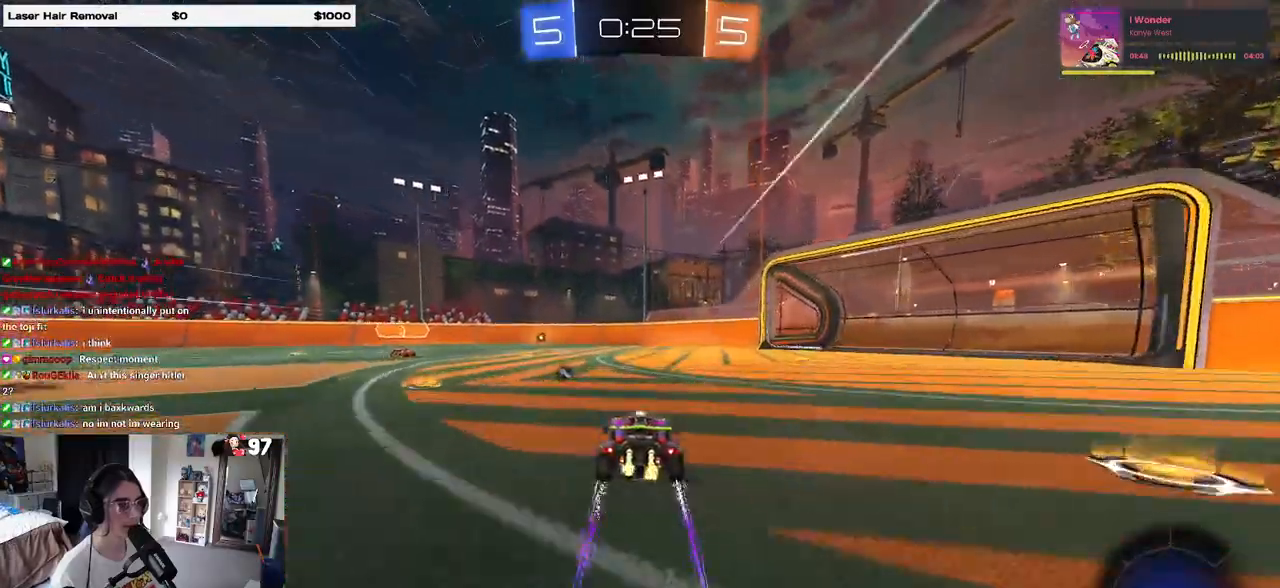
{"buttons": [], "left_stick": "left", "right_stick": "center", "events": [[450, "left_stick", "left"]]}
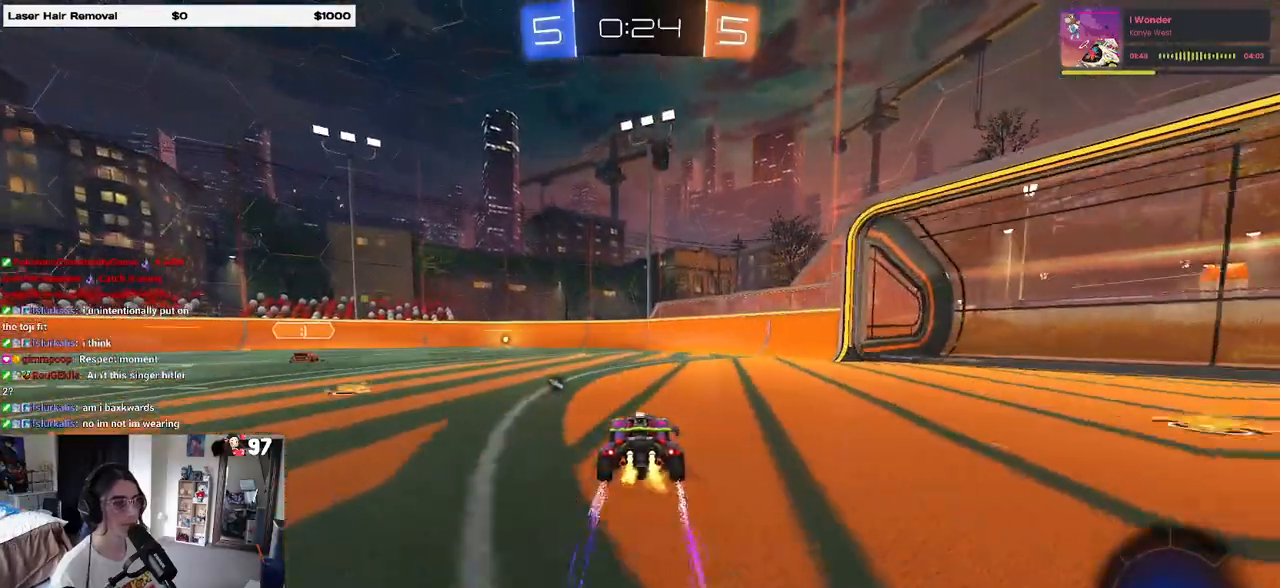
{"buttons": ["TRIANGLE"], "left_stick": "center", "right_stick": "center", "events": [[100, "left_stick", "center"], [433, "TRIANGLE", "down"]]}
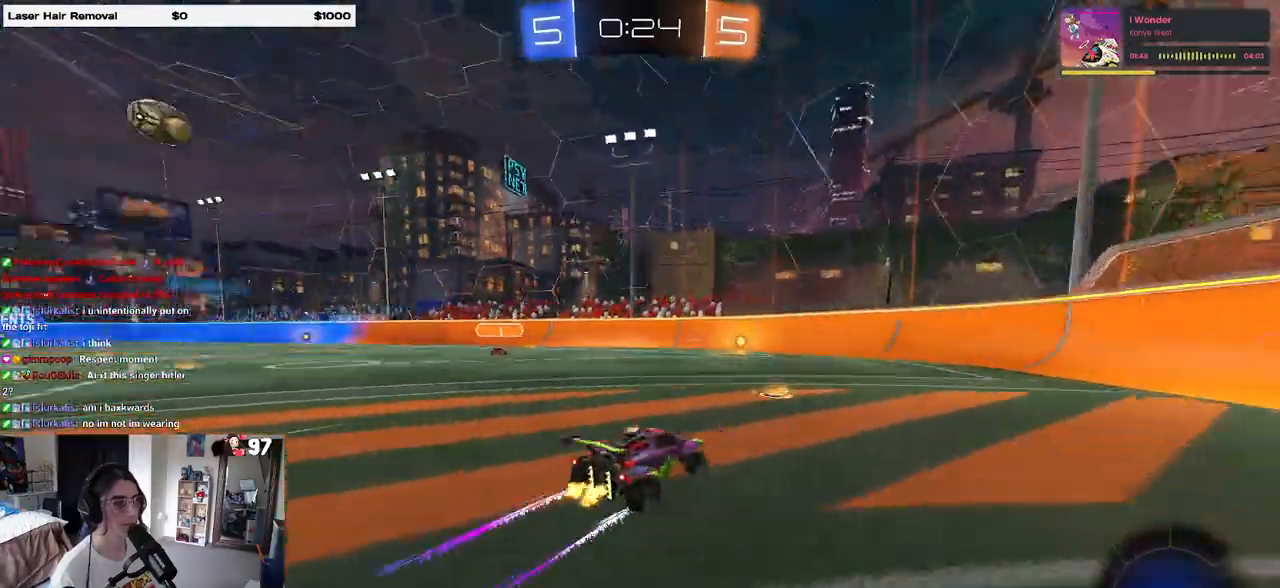
{"buttons": ["SQUARE", "R1"], "left_stick": "left", "right_stick": "center", "events": [[17, "TRIANGLE", "up"], [133, "R1", "down"], [150, "left_stick", "left"], [433, "SQUARE", "down"]]}
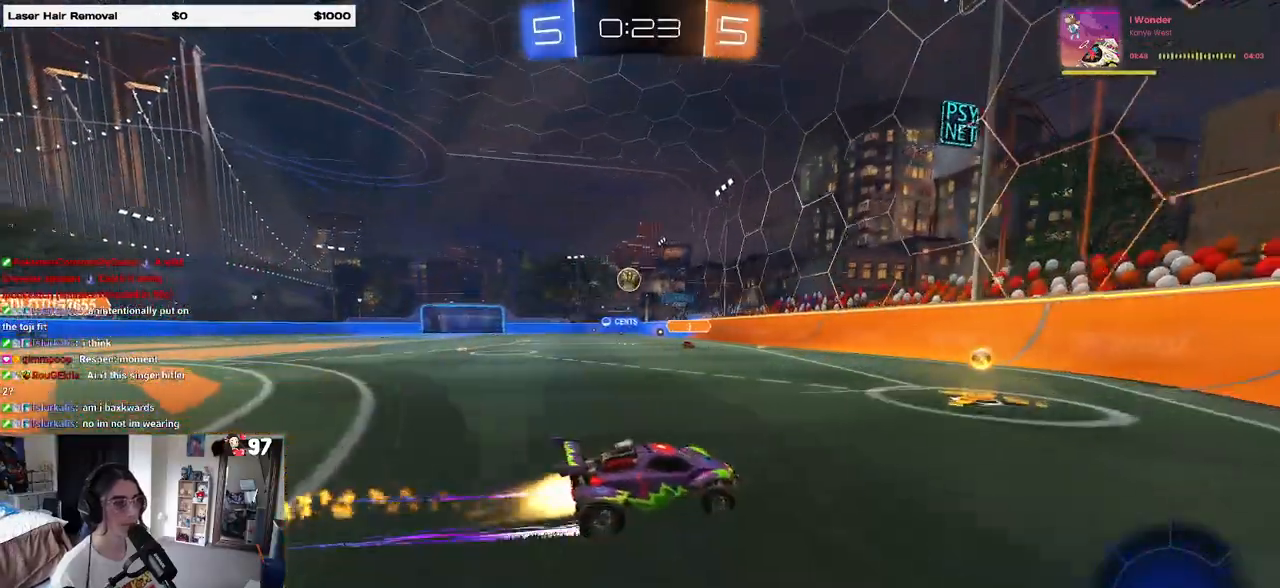
{"buttons": ["R1"], "left_stick": "left", "right_stick": "center", "events": [[33, "SQUARE", "up"]]}
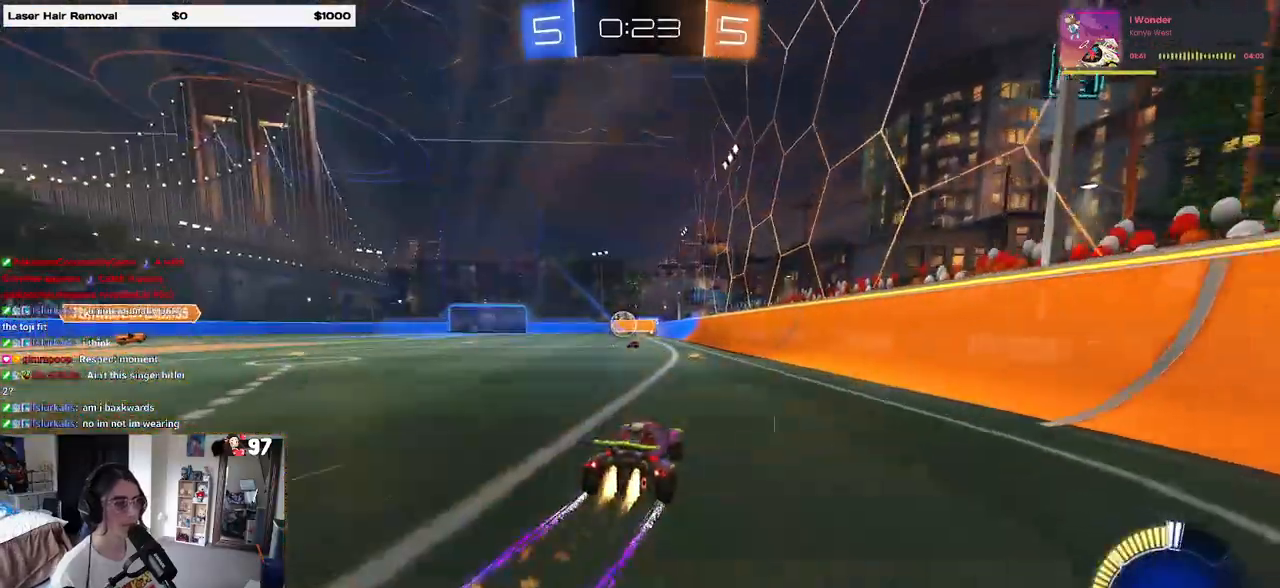
{"buttons": [], "left_stick": "center", "right_stick": "center", "events": [[83, "left_stick", "center"], [217, "left_stick", "left"], [250, "R1", "up"], [317, "left_stick", "center"]]}
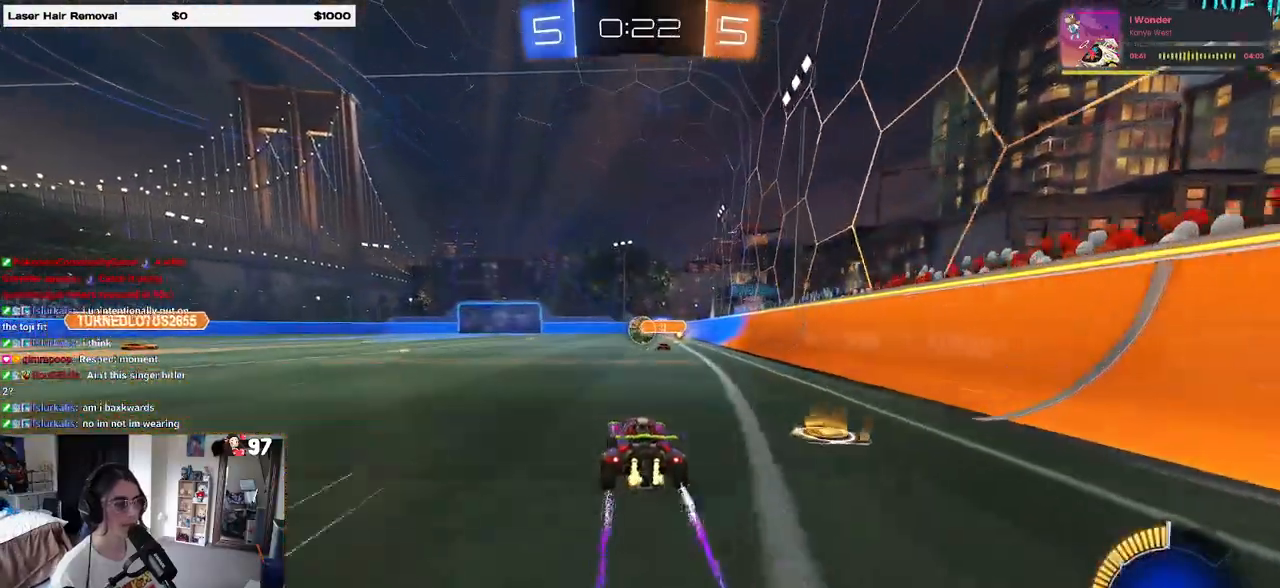
{"buttons": [], "left_stick": "center", "right_stick": "center", "events": [[200, "left_stick", "left"], [317, "left_stick", "center"]]}
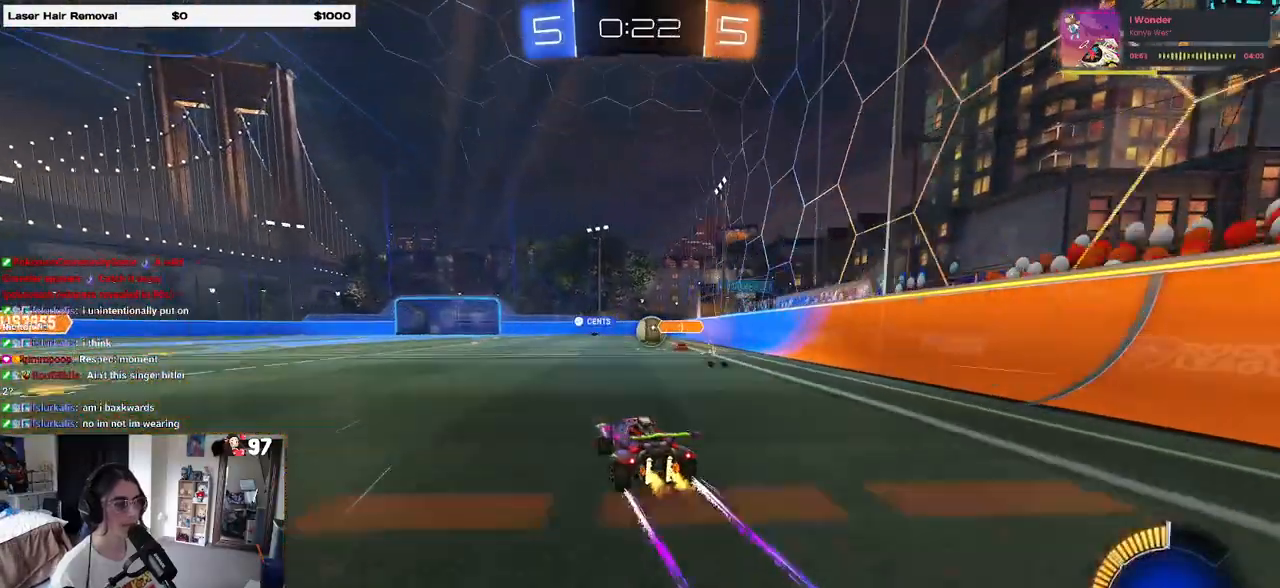
{"buttons": [], "left_stick": "center", "right_stick": "center", "events": [[183, "left_stick", "left"], [283, "left_stick", "center"]]}
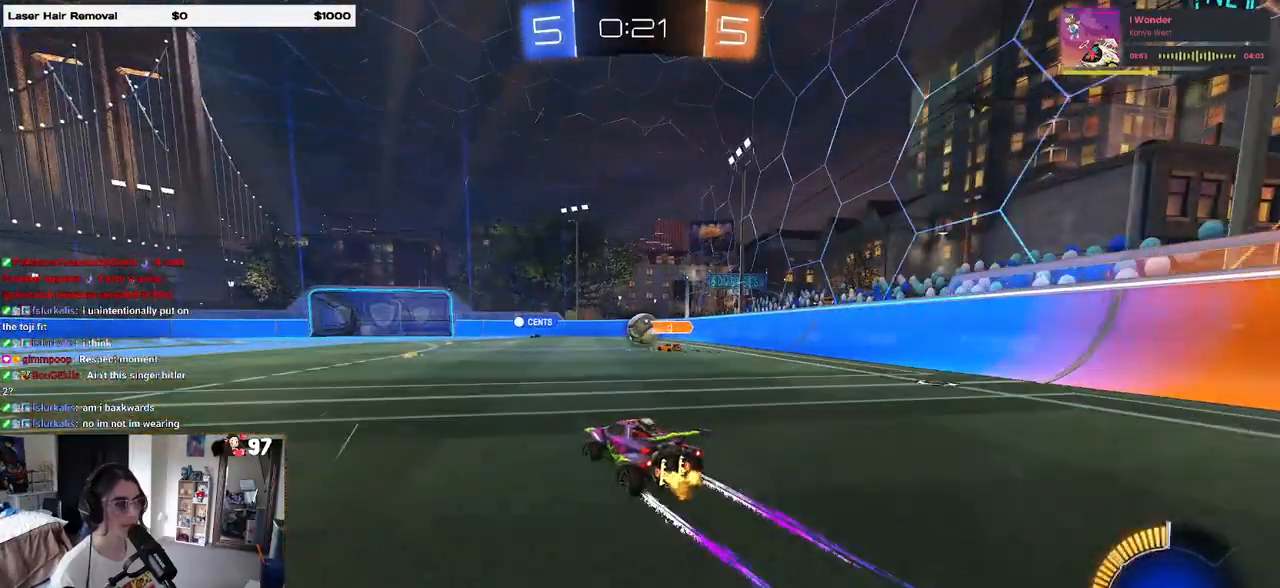
{"buttons": [], "left_stick": "center", "right_stick": "center", "events": []}
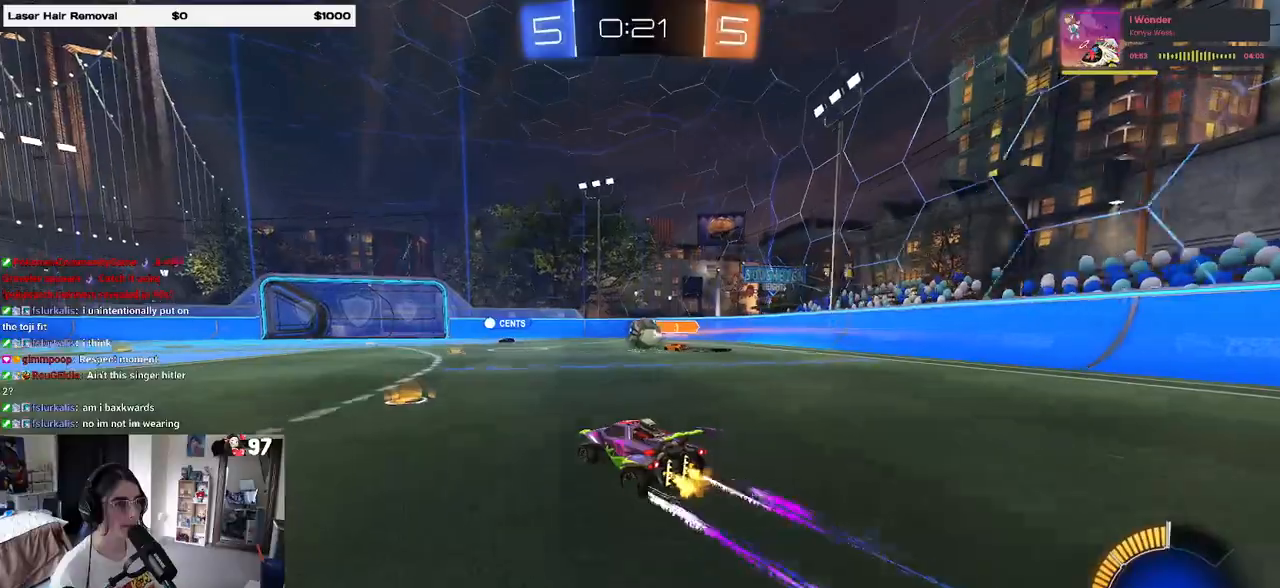
{"buttons": [], "left_stick": "center", "right_stick": "center", "events": []}
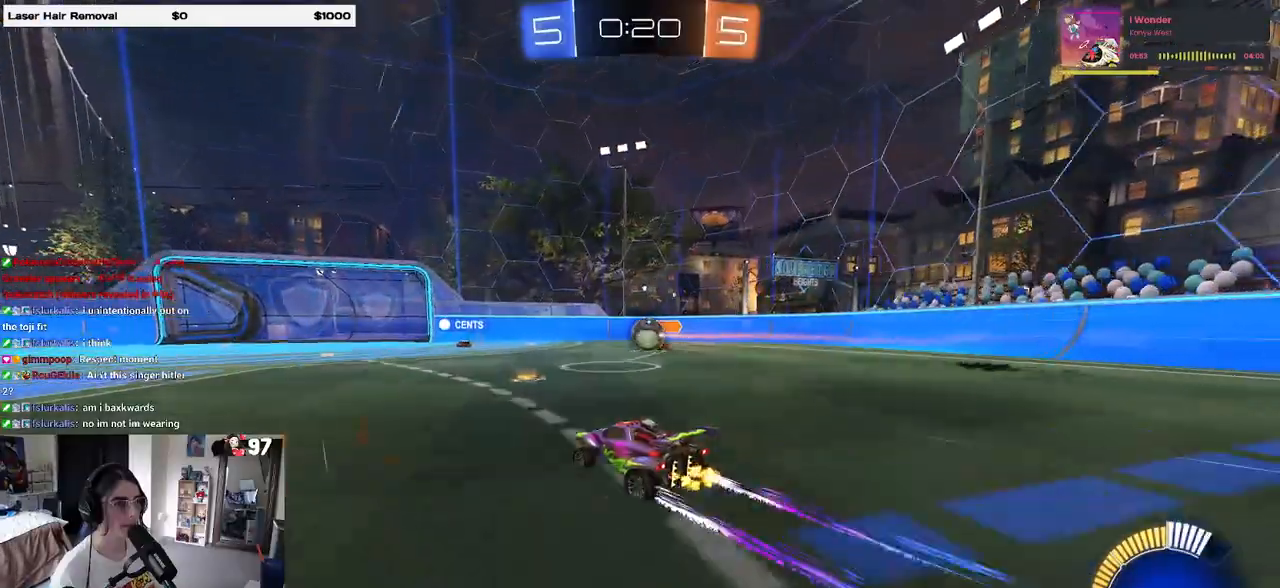
{"buttons": [], "left_stick": "left", "right_stick": "center", "events": [[333, "left_stick", "left"]]}
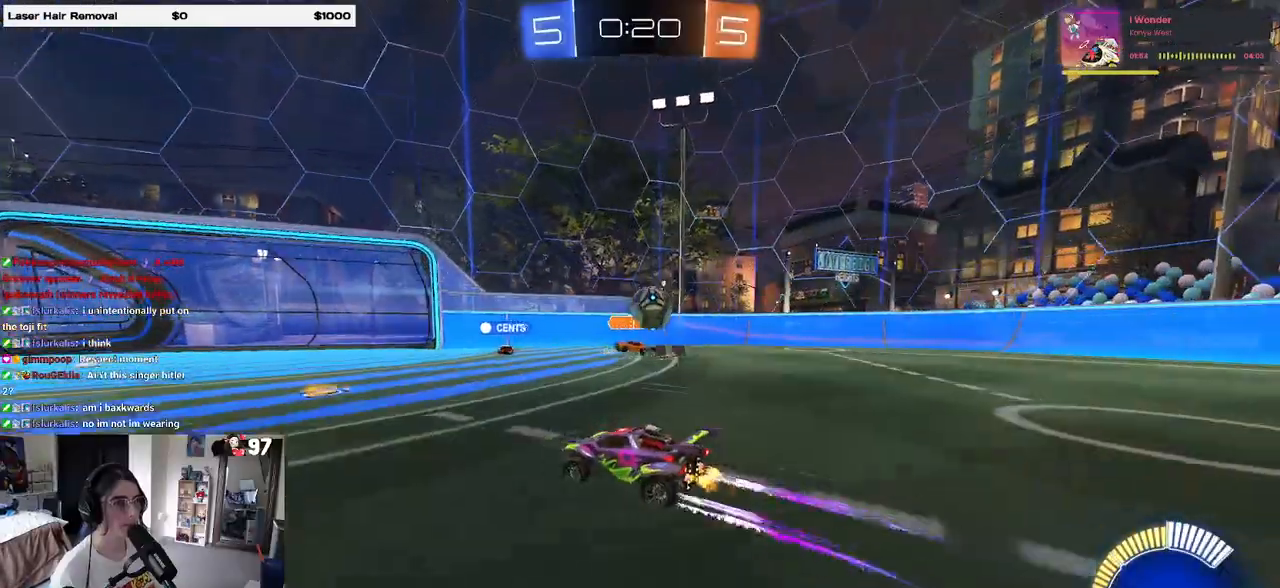
{"buttons": ["L2"], "left_stick": "center", "right_stick": "center", "events": [[17, "left_stick", "center"], [283, "L2", "down"]]}
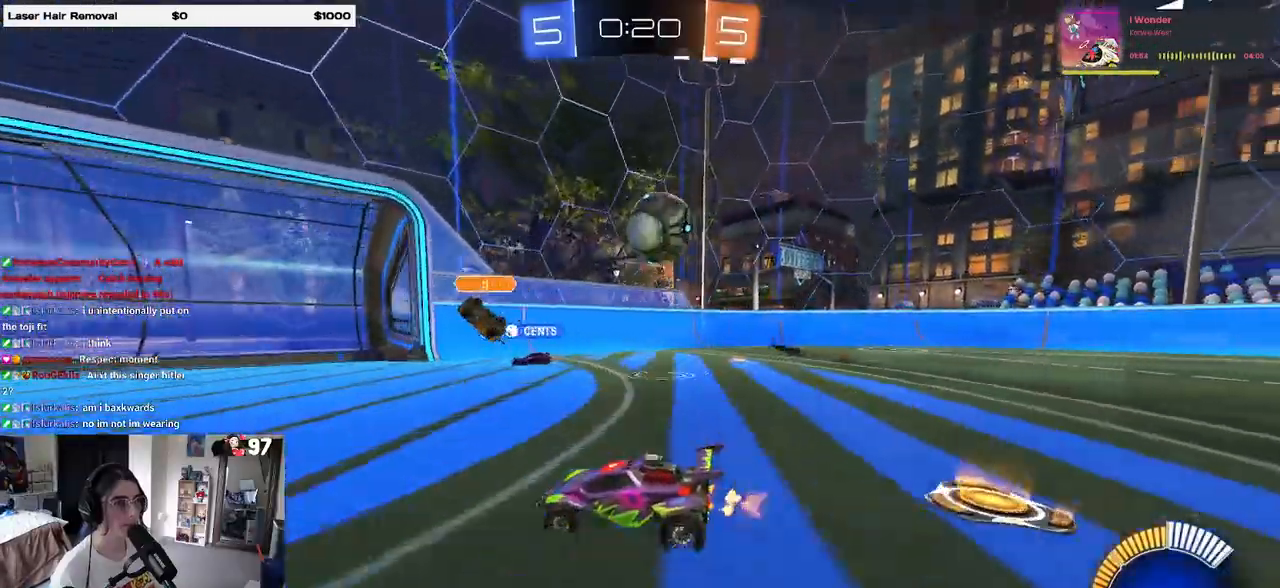
{"buttons": [], "left_stick": "center", "right_stick": "center", "events": [[50, "L2", "up"], [67, "left_stick", "right"], [250, "CROSS", "down"], [267, "left_stick", "down"], [300, "CROSS", "up"], [367, "left_stick", "left"], [500, "left_stick", "center"]]}
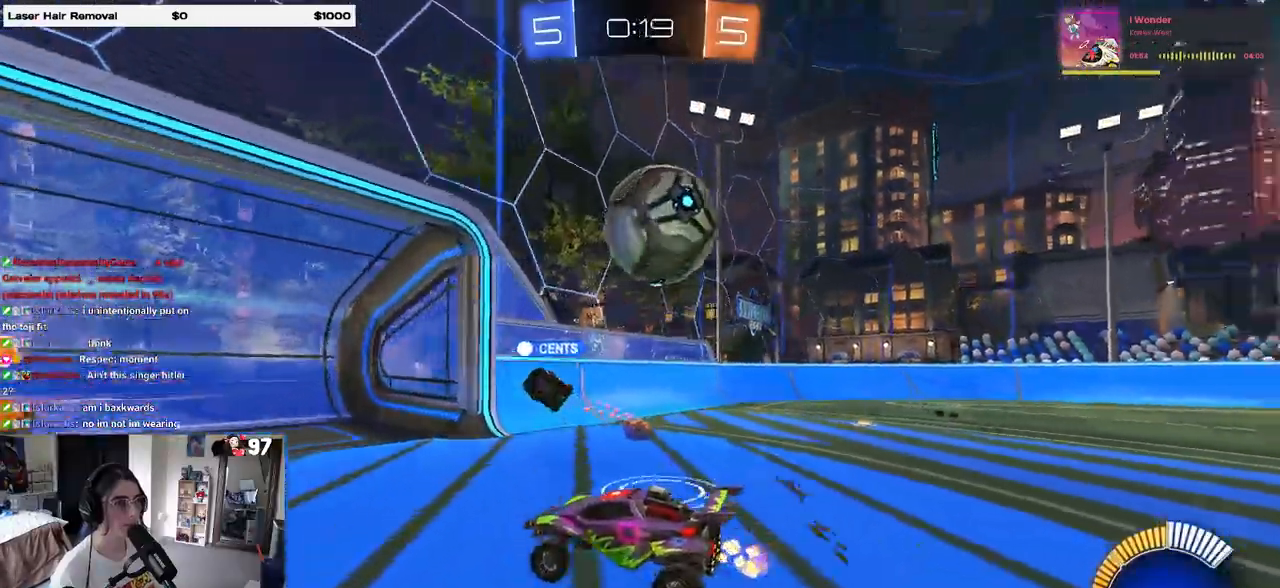
{"buttons": [], "left_stick": "center", "right_stick": "center", "events": [[133, "left_stick", "up-right"], [300, "left_stick", "center"]]}
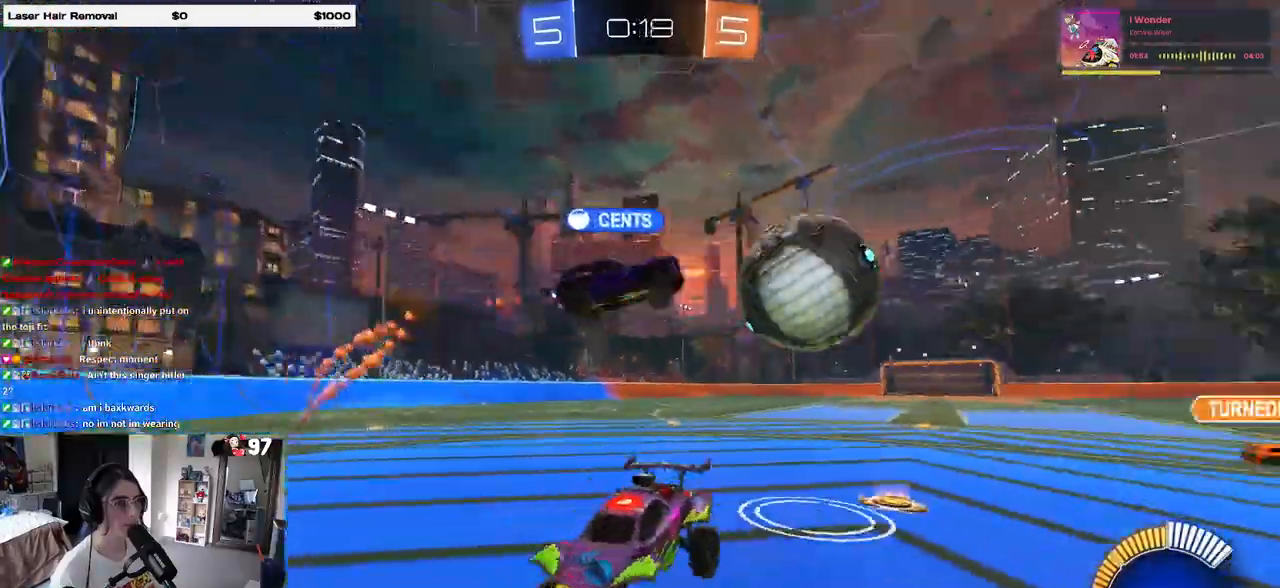
{"buttons": [], "left_stick": "left", "right_stick": "center", "events": [[150, "left_stick", "left"], [217, "L2", "down"], [500, "L2", "up"]]}
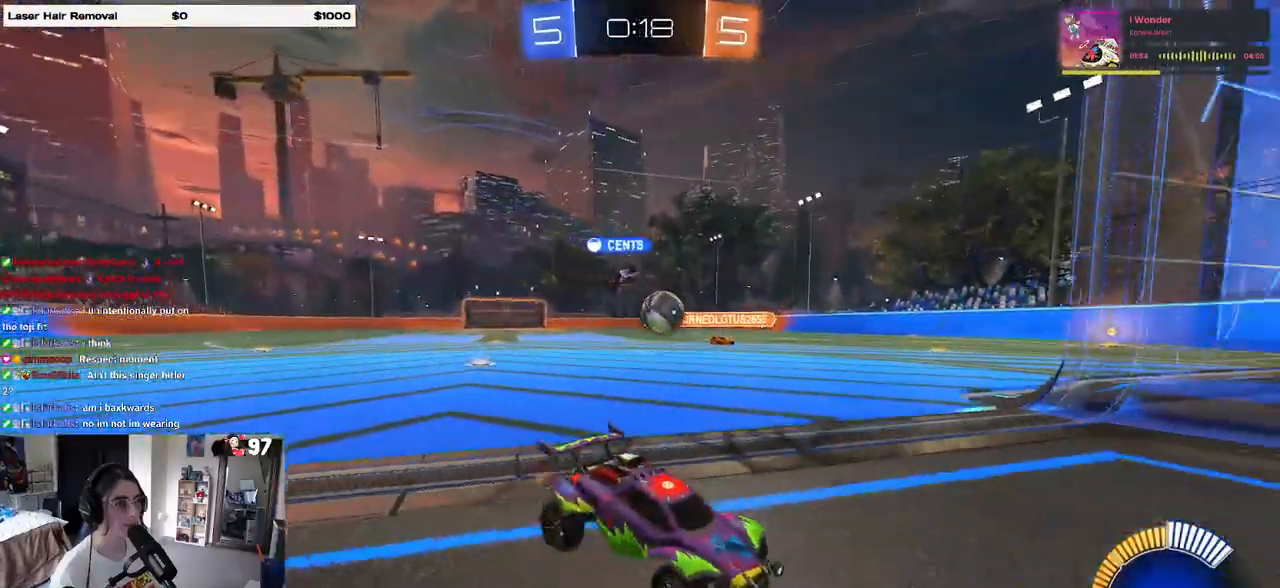
{"buttons": [], "left_stick": "left", "right_stick": "center", "events": [[50, "SQUARE", "down"], [183, "SQUARE", "up"]]}
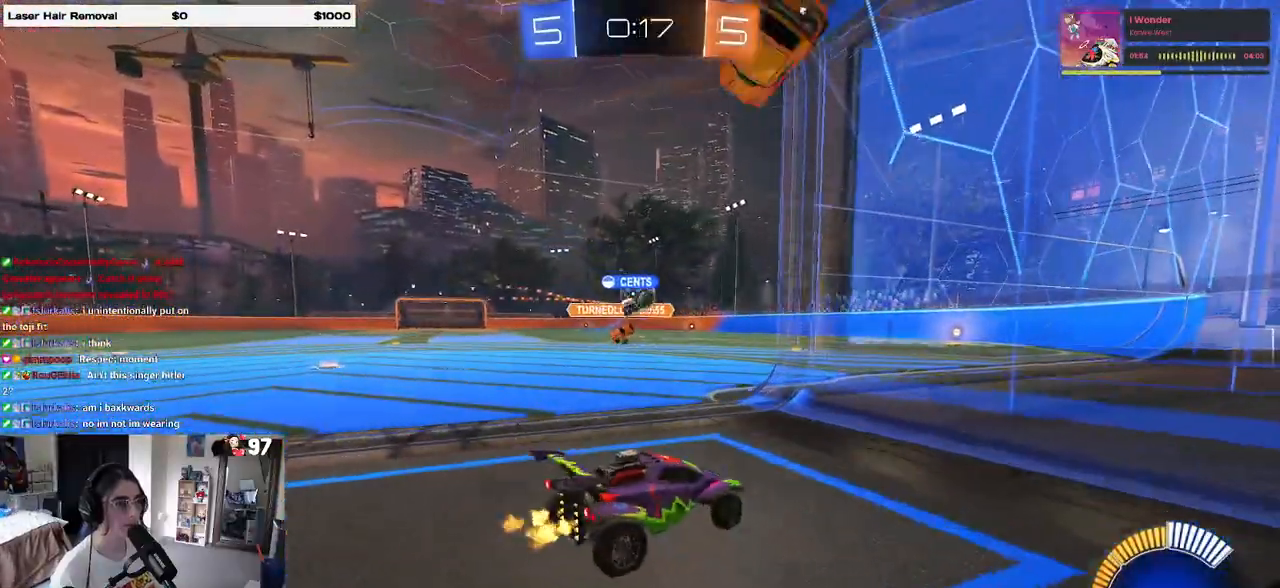
{"buttons": [], "left_stick": "center", "right_stick": "center", "events": [[483, "left_stick", "center"]]}
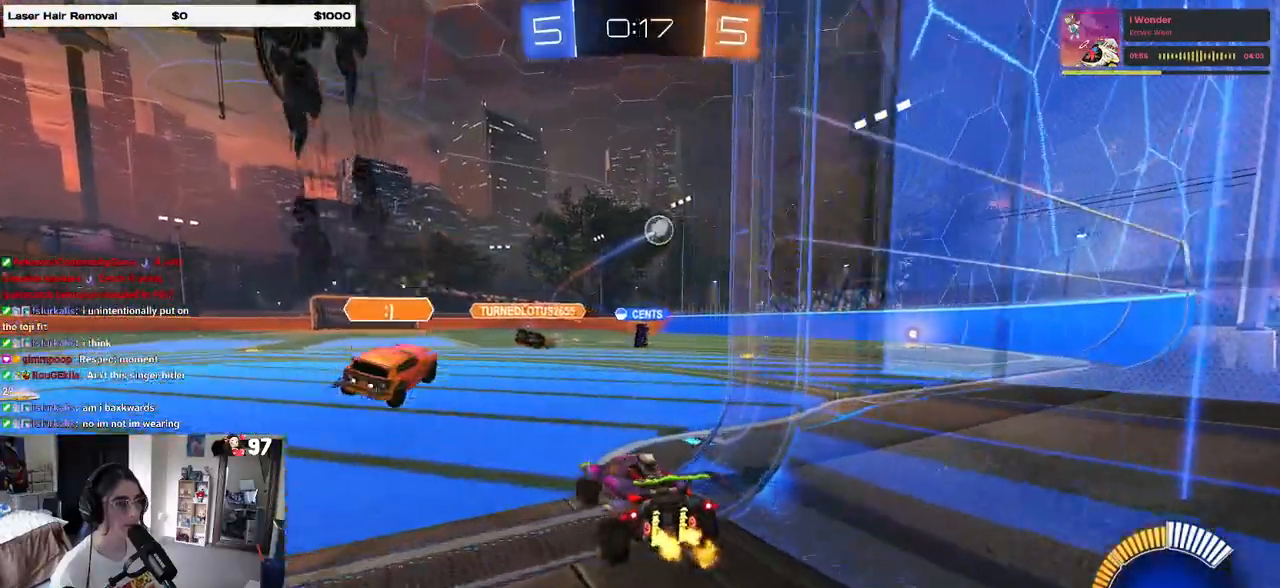
{"buttons": ["R1"], "left_stick": "right", "right_stick": "center", "events": [[33, "left_stick", "right"], [183, "R1", "down"]]}
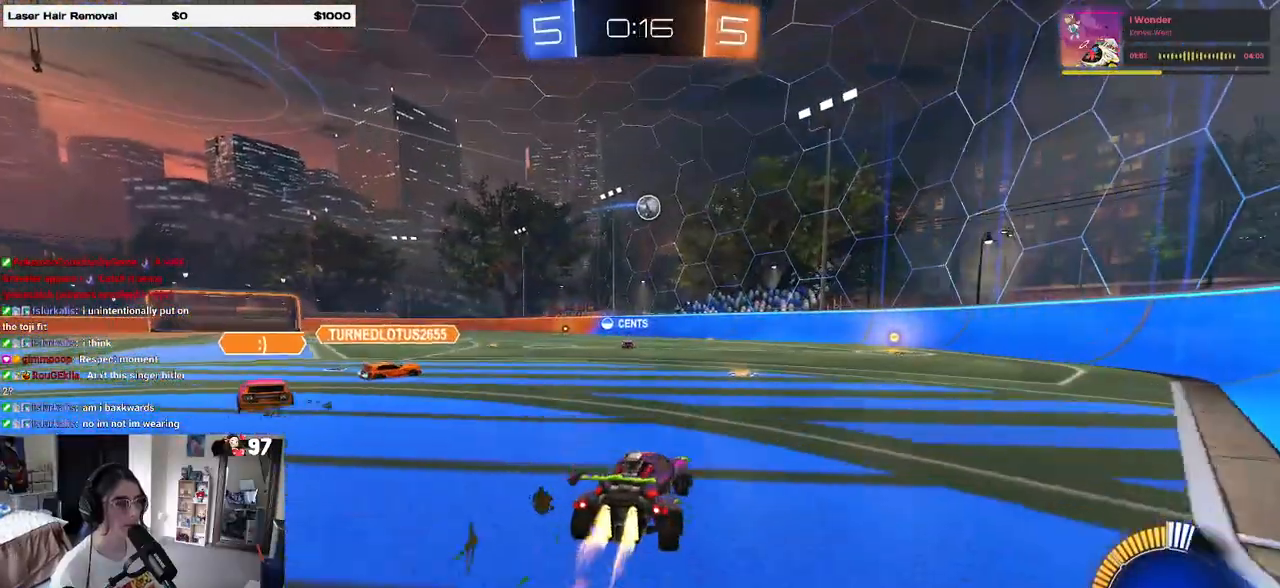
{"buttons": ["R1"], "left_stick": "right", "right_stick": "center", "events": [[33, "left_stick", "center"], [200, "left_stick", "right"]]}
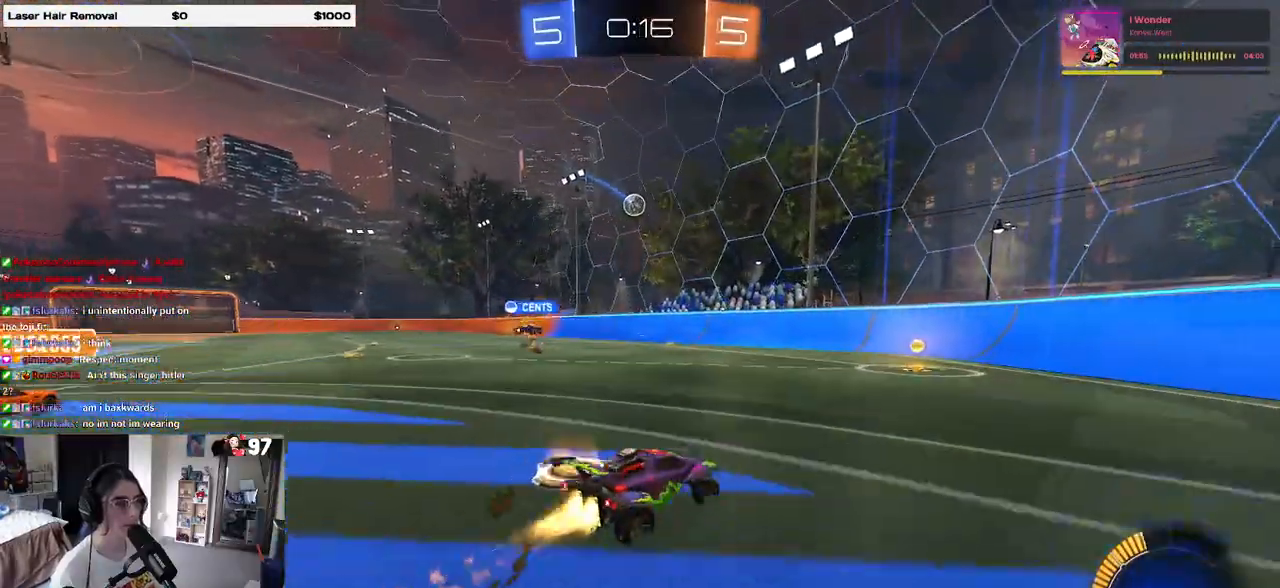
{"buttons": ["R1"], "left_stick": "left", "right_stick": "center", "events": [[67, "left_stick", "center"], [233, "left_stick", "left"], [283, "SQUARE", "down"], [383, "SQUARE", "up"]]}
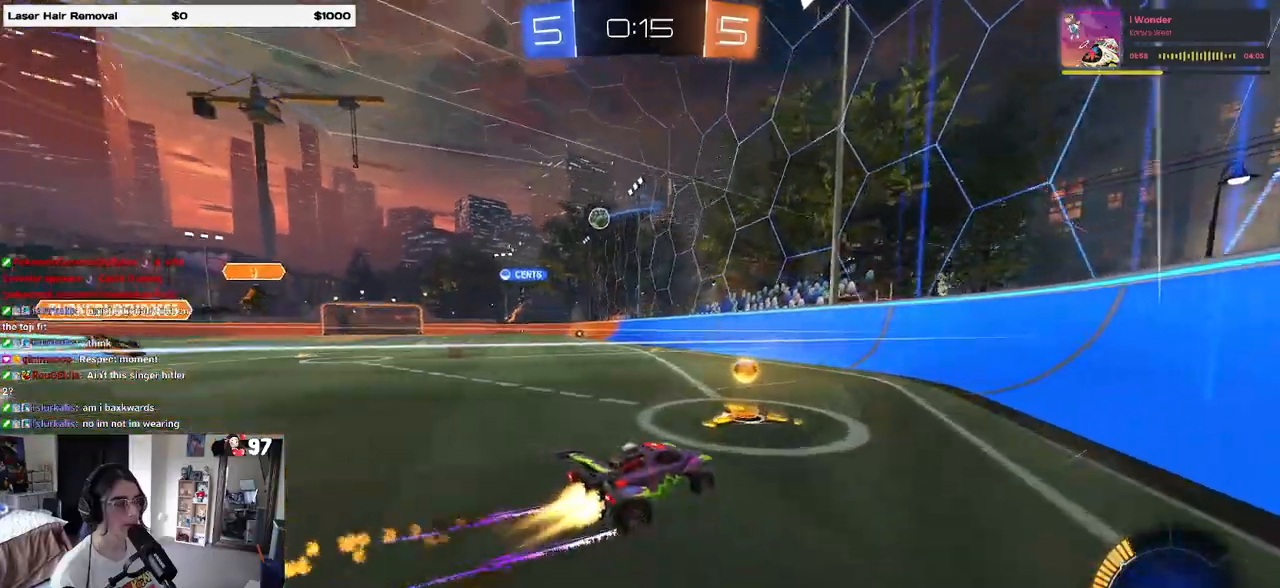
{"buttons": ["R1"], "left_stick": "left", "right_stick": "center", "events": []}
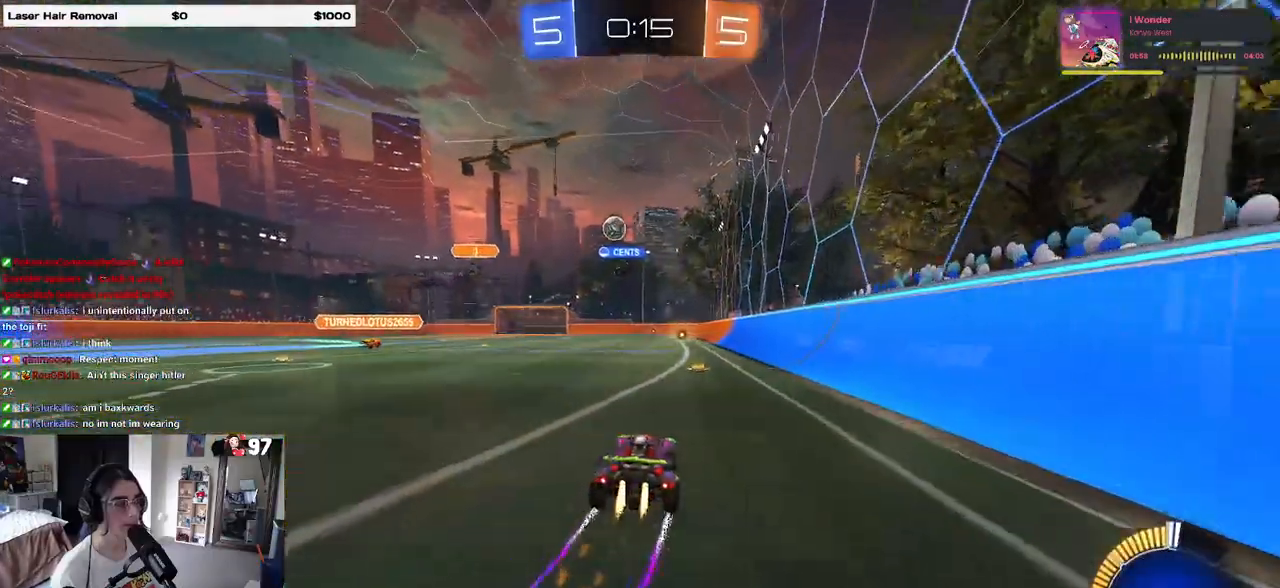
{"buttons": [], "left_stick": "right", "right_stick": "center", "events": [[117, "left_stick", "center"], [200, "R1", "up"], [350, "left_stick", "right"]]}
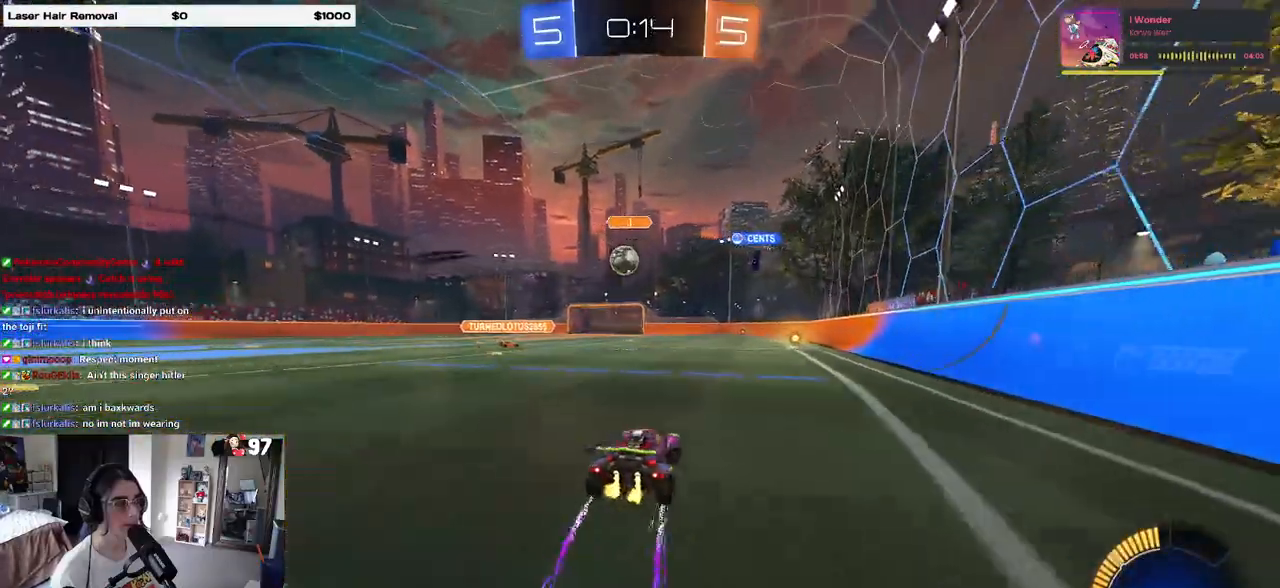
{"buttons": [], "left_stick": "left", "right_stick": "center", "events": [[67, "left_stick", "center"], [150, "left_stick", "left"]]}
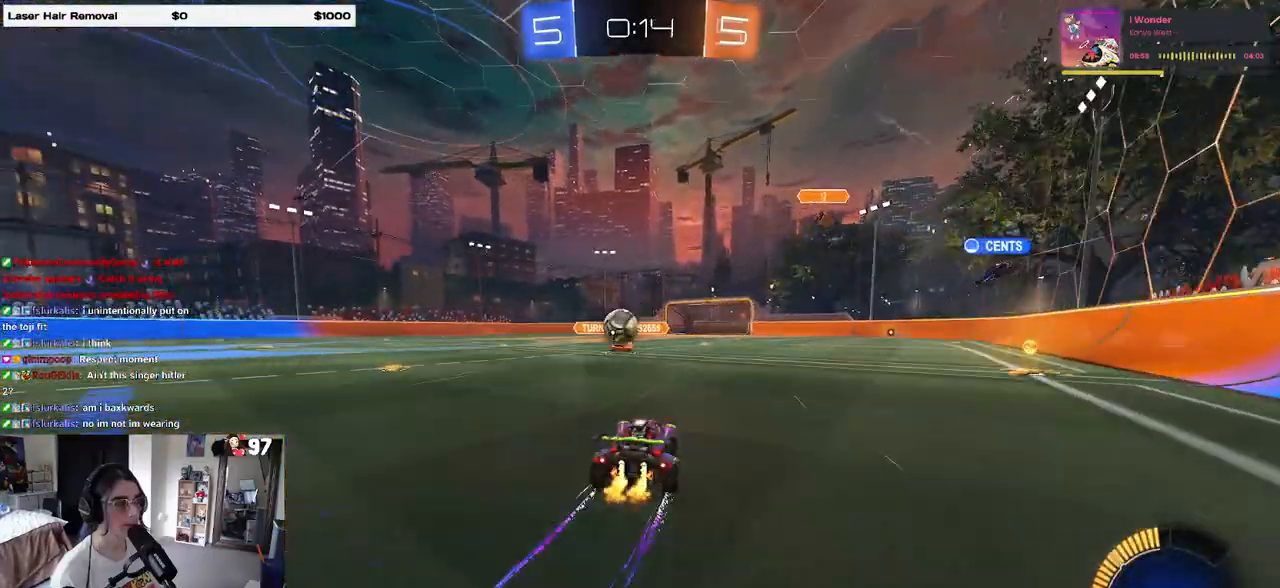
{"buttons": ["CROSS", "R1"], "left_stick": "center", "right_stick": "center", "events": [[83, "left_stick", "center"], [117, "L2", "down"], [133, "left_stick", "right"], [250, "left_stick", "center"], [317, "CROSS", "down"], [317, "R1", "down"], [350, "L2", "up"], [367, "left_stick", "down"], [500, "left_stick", "center"]]}
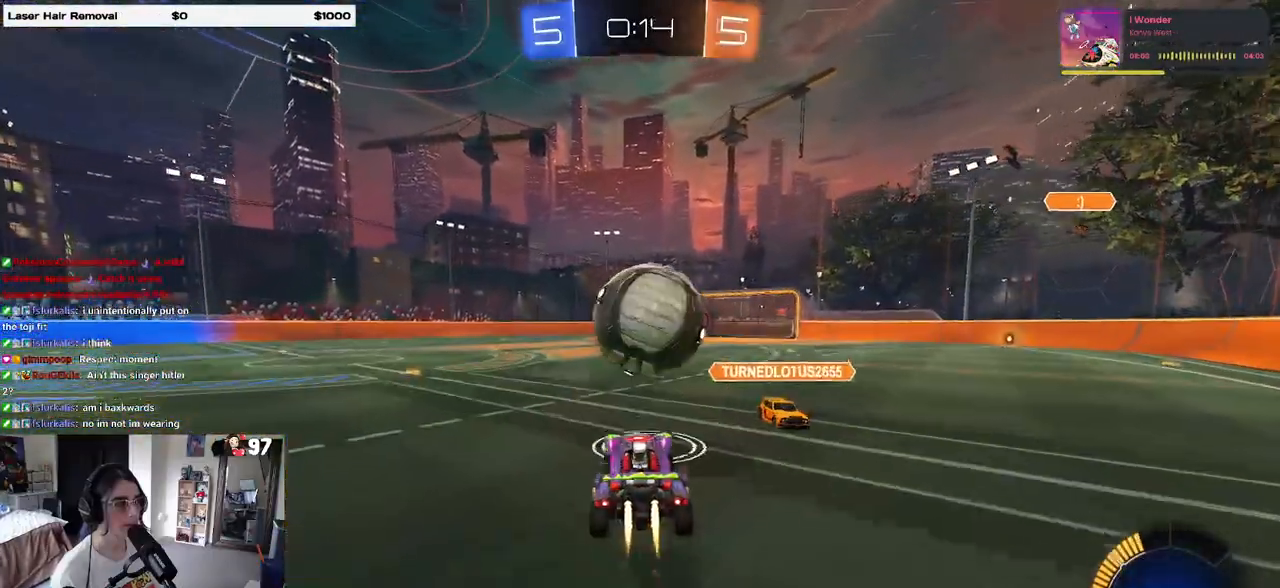
{"buttons": ["SQUARE"], "left_stick": "down-left", "right_stick": "center", "events": [[17, "CROSS", "up"], [33, "left_stick", "up-left"], [83, "CROSS", "down"], [150, "SQUARE", "down"], [167, "CROSS", "up"], [167, "left_stick", "down"], [233, "R1", "up"], [283, "left_stick", "down-left"]]}
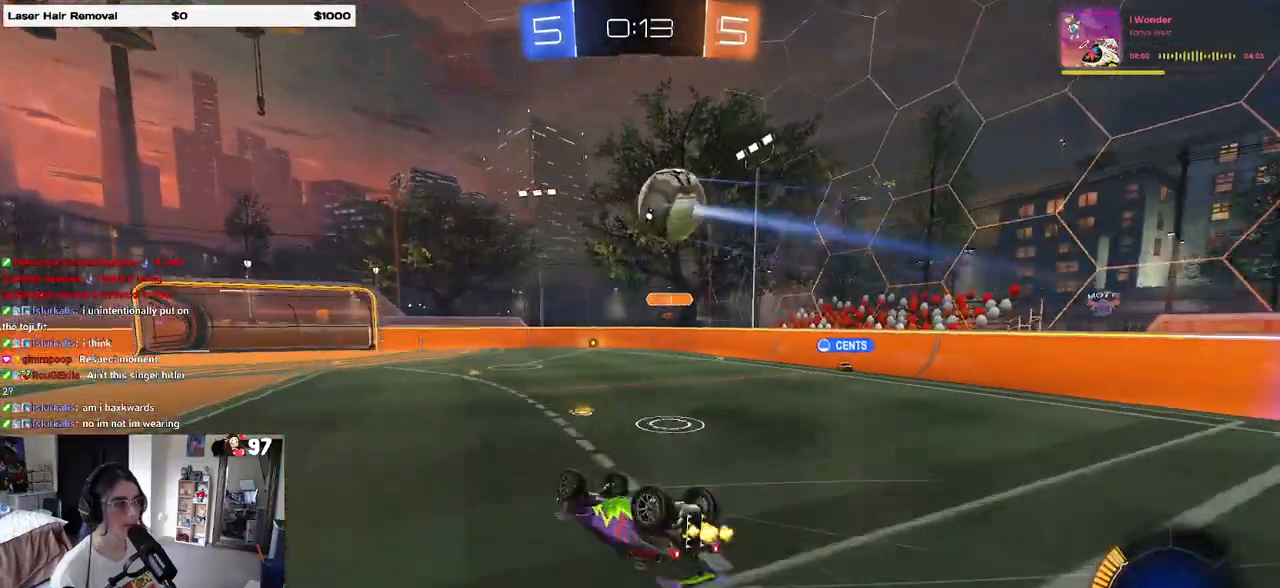
{"buttons": [], "left_stick": "center", "right_stick": "center", "events": [[400, "SQUARE", "up"], [400, "left_stick", "center"]]}
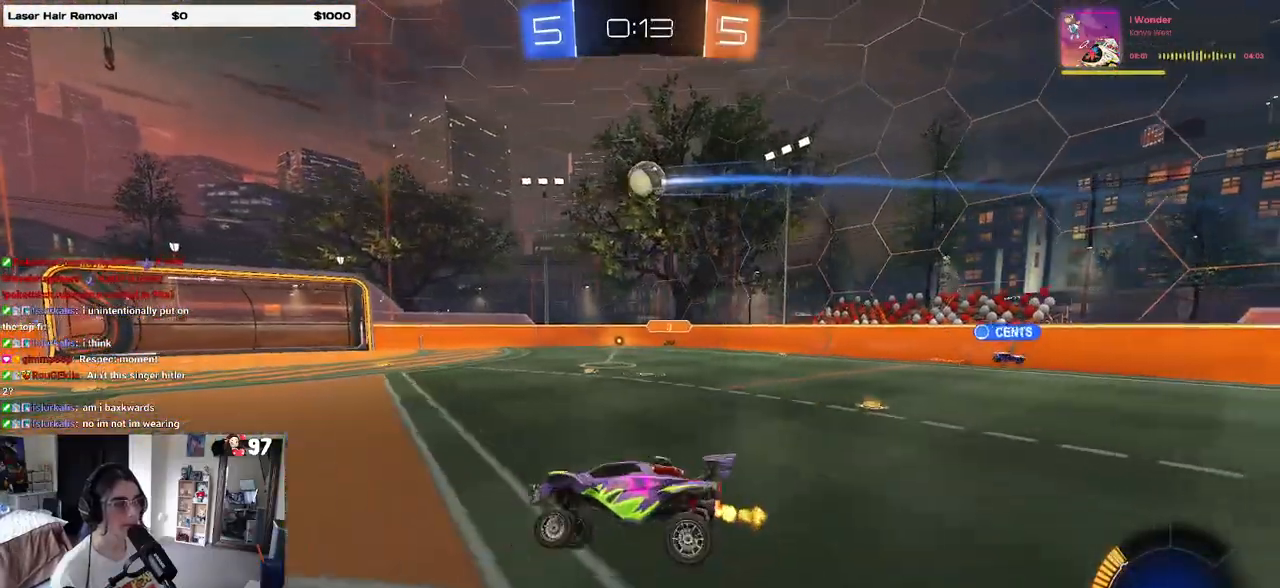
{"buttons": [], "left_stick": "right", "right_stick": "center", "events": [[100, "left_stick", "right"]]}
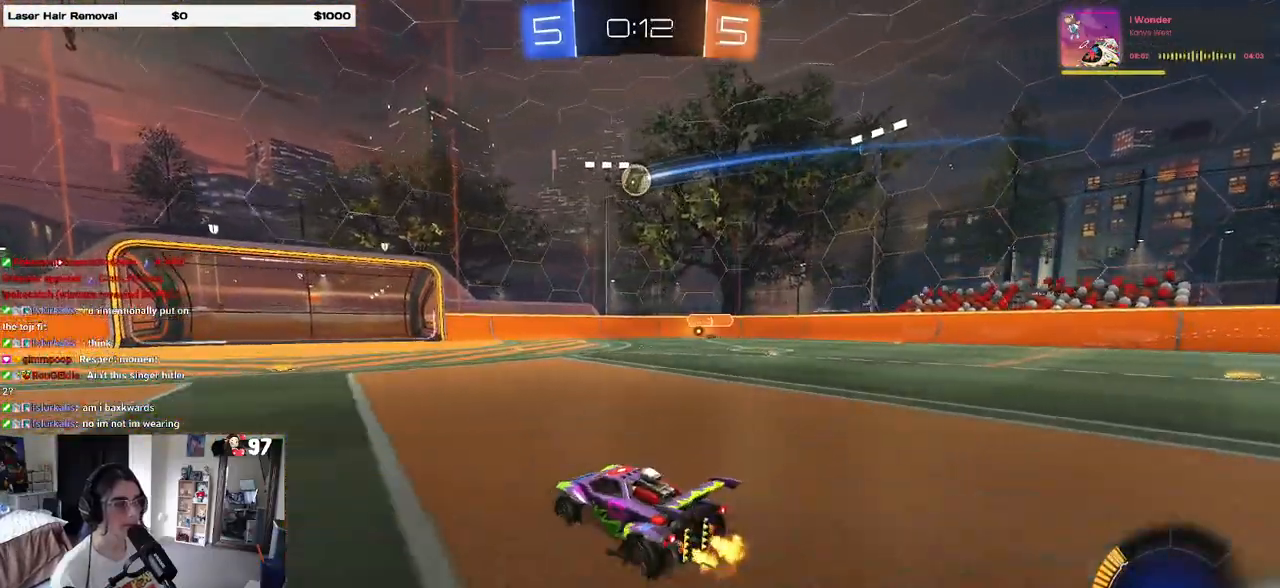
{"buttons": ["CROSS", "L2"], "left_stick": "down-left", "right_stick": "center", "events": [[183, "L2", "down"], [300, "CROSS", "down"], [317, "left_stick", "down"], [483, "left_stick", "down-left"]]}
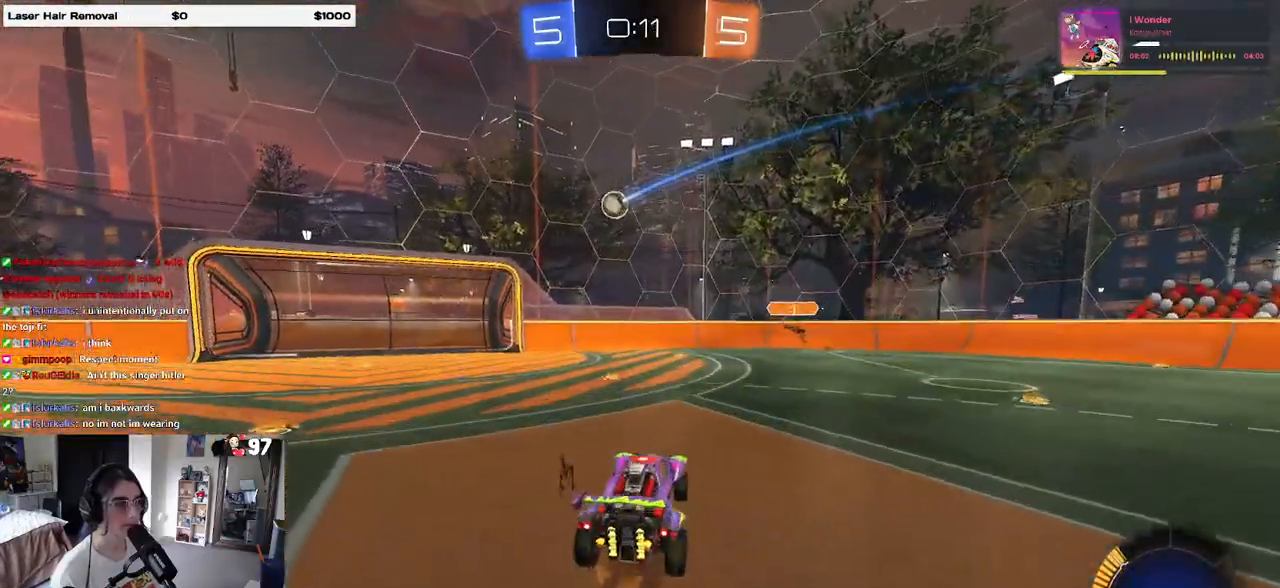
{"buttons": ["R1"], "left_stick": "up", "right_stick": "center", "events": [[50, "L2", "up"], [83, "R1", "down"], [100, "CROSS", "up"], [183, "left_stick", "up-left"], [250, "left_stick", "up-right"], [367, "left_stick", "up"]]}
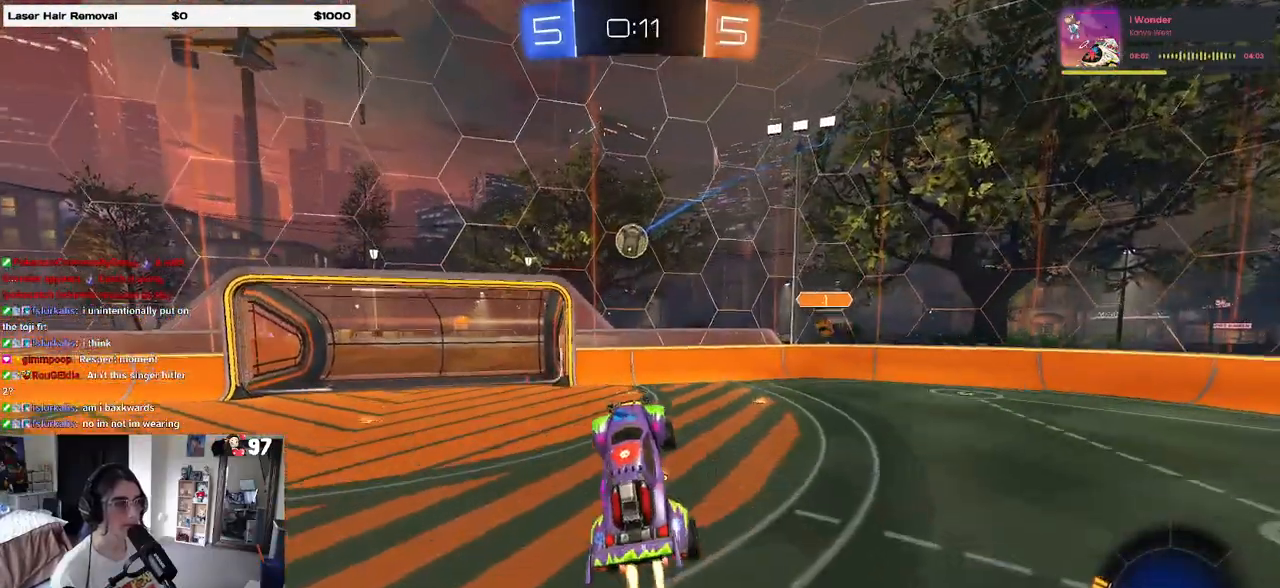
{"buttons": ["CROSS", "R1"], "left_stick": "up-left", "right_stick": "center", "events": [[100, "left_stick", "center"], [367, "left_stick", "up-left"], [433, "CROSS", "down"]]}
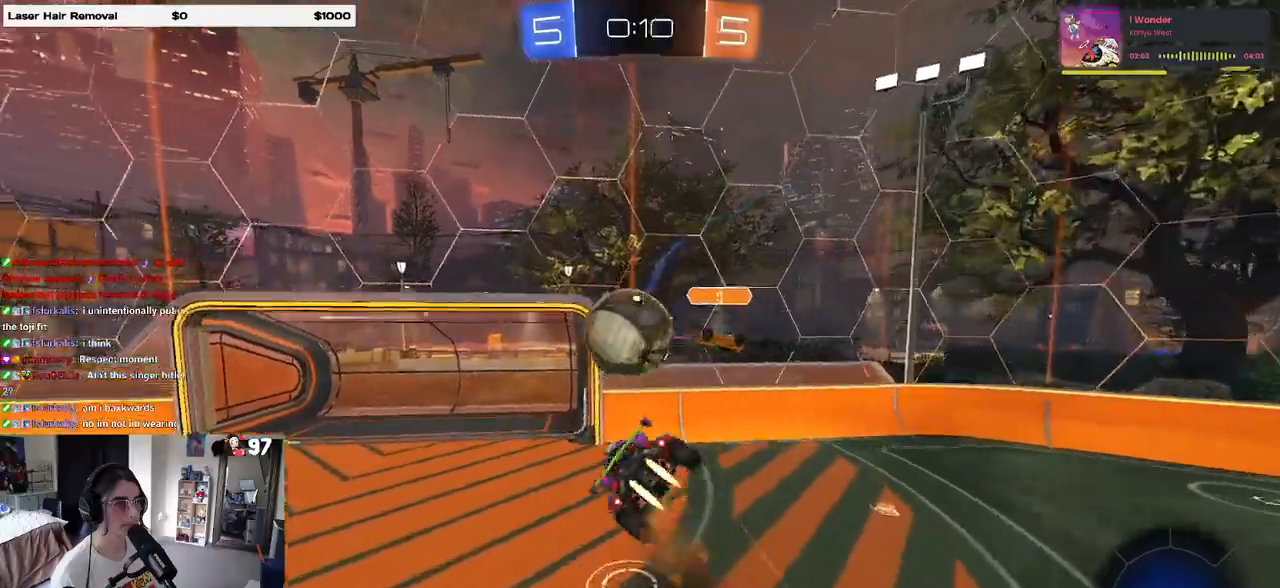
{"buttons": ["SQUARE"], "left_stick": "down-left", "right_stick": "center", "events": [[50, "left_stick", "down-left"], [117, "CROSS", "up"], [133, "SQUARE", "down"], [500, "R1", "up"]]}